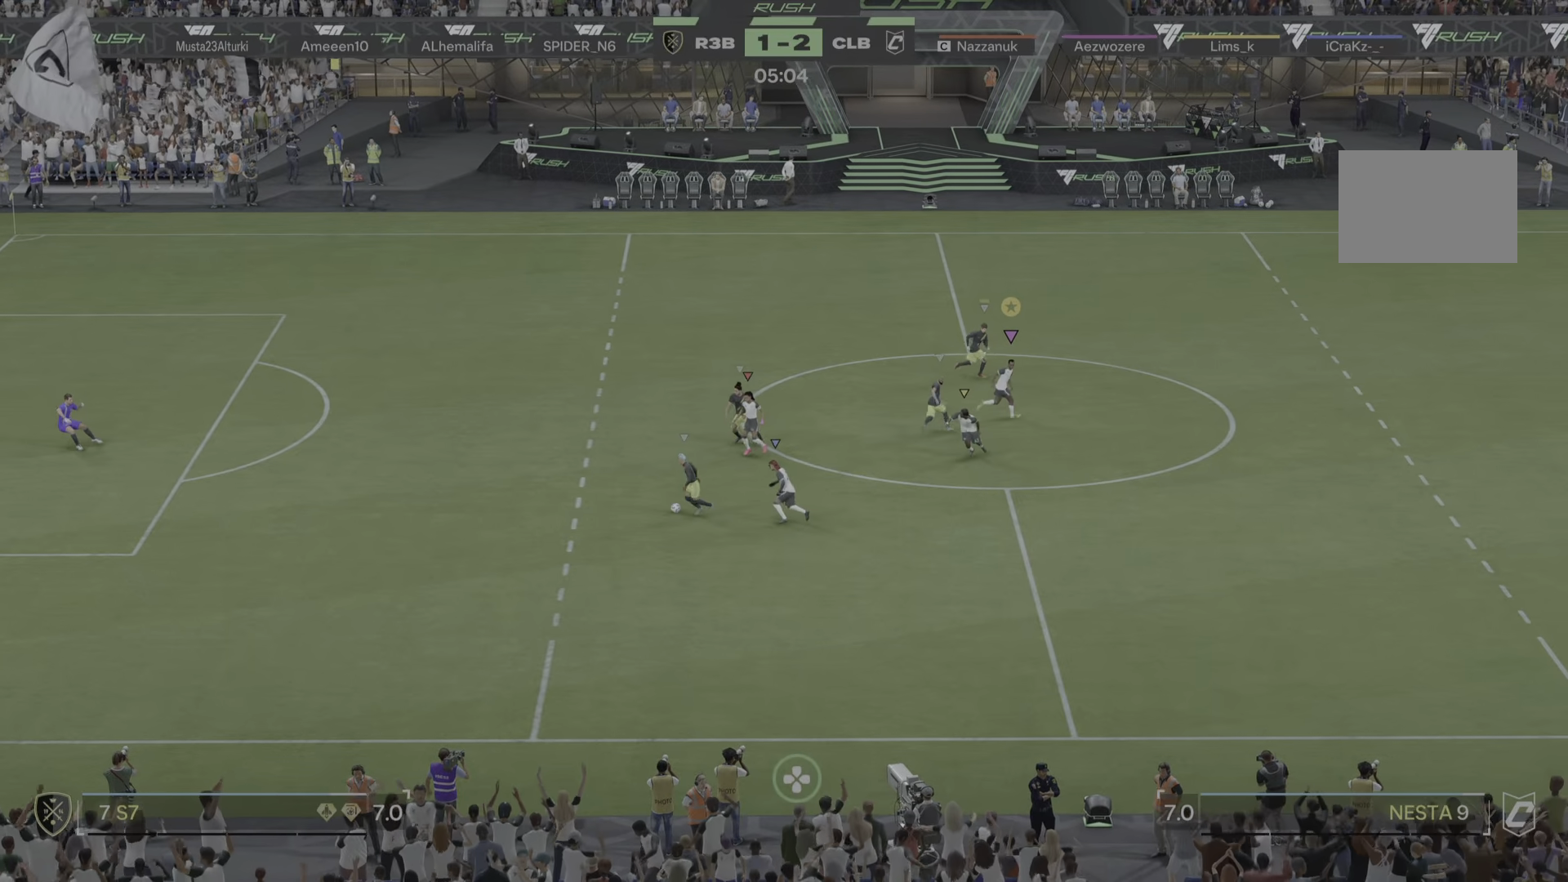
Gameplay with a controller (PlayStation layout); each line is a JSON object with the inputs held at the frame after it. "events" lists button and stick changes between this image and that frame as [ms after this image, input, new state], when the widget could be followed in between. Not read: L3 R3.
{"buttons": [], "left_stick": "right", "right_stick": "center", "events": [[50, "R1", "up"], [284, "R1", "down"], [367, "R1", "up"]]}
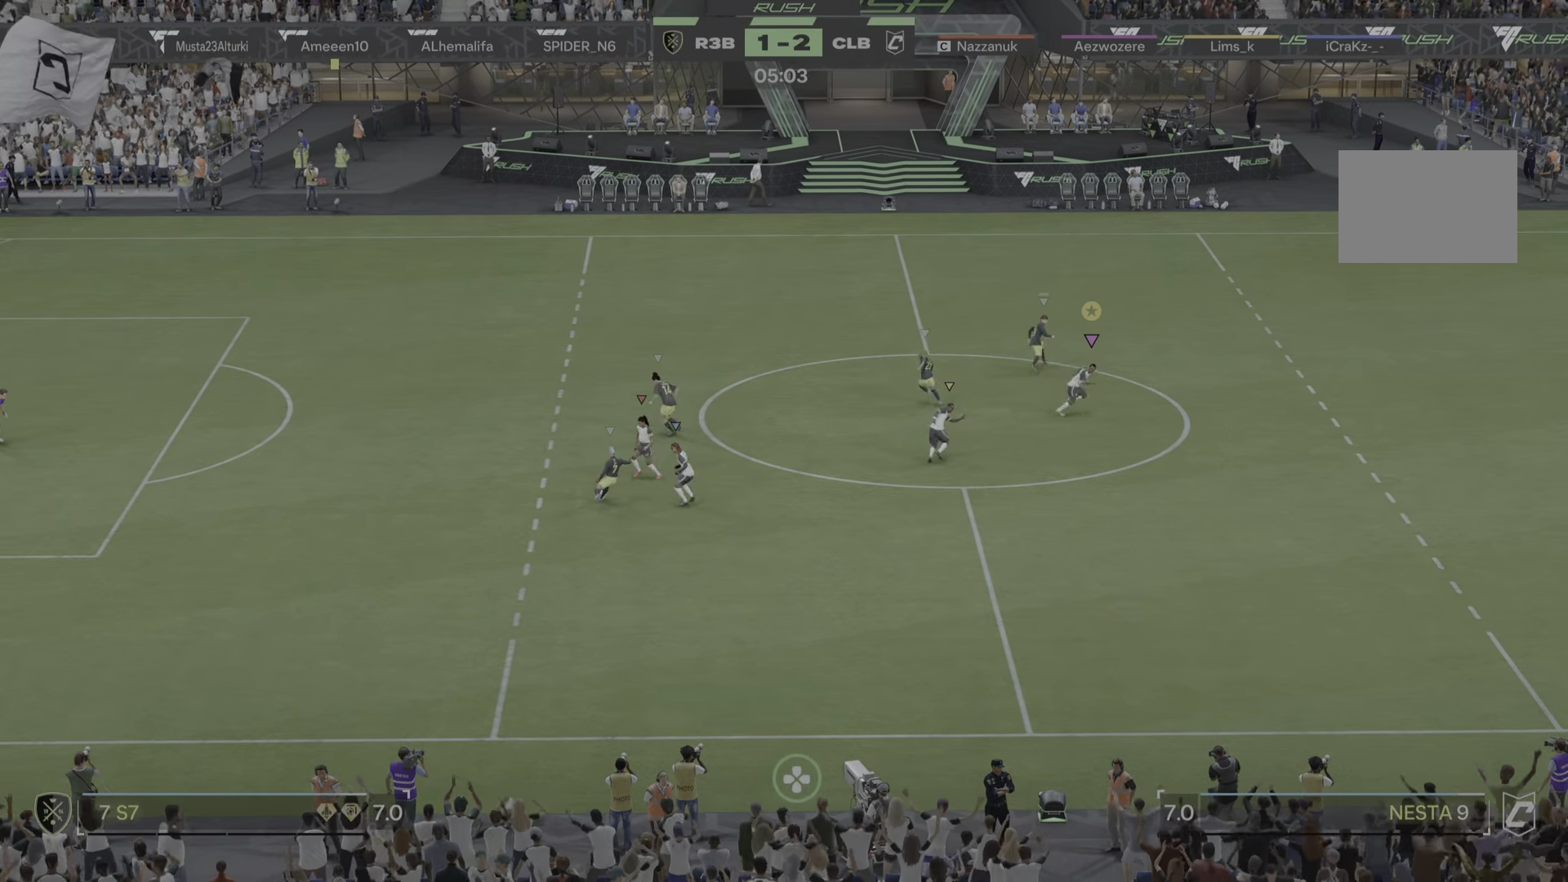
{"buttons": [], "left_stick": "right", "right_stick": "center", "events": [[17, "R1", "down"], [117, "R1", "up"], [384, "R1", "down"], [450, "R1", "up"]]}
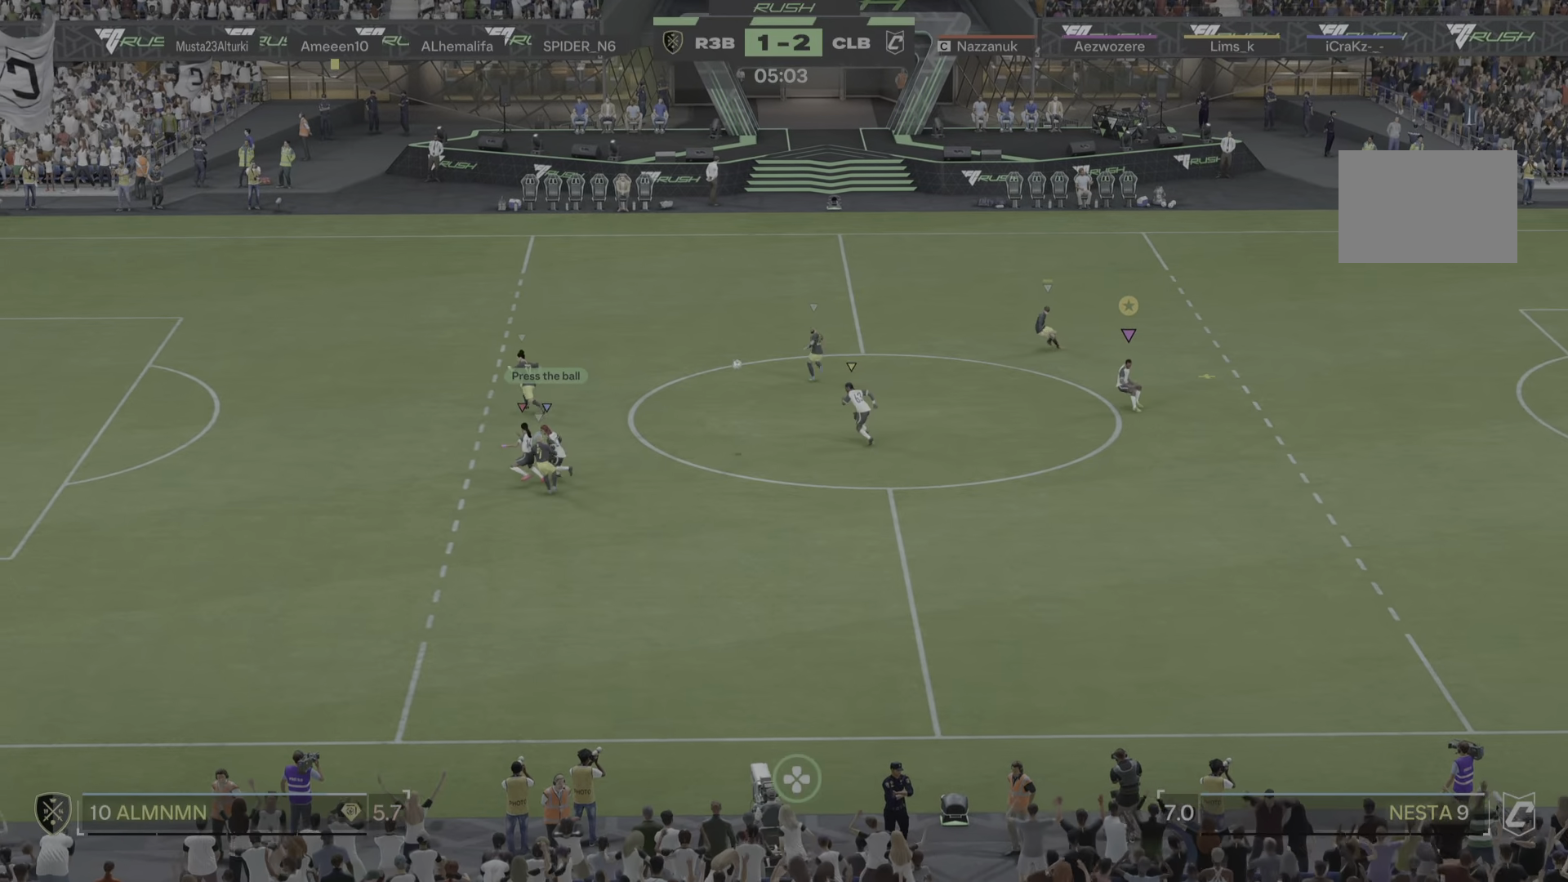
{"buttons": [], "left_stick": "up", "right_stick": "center"}
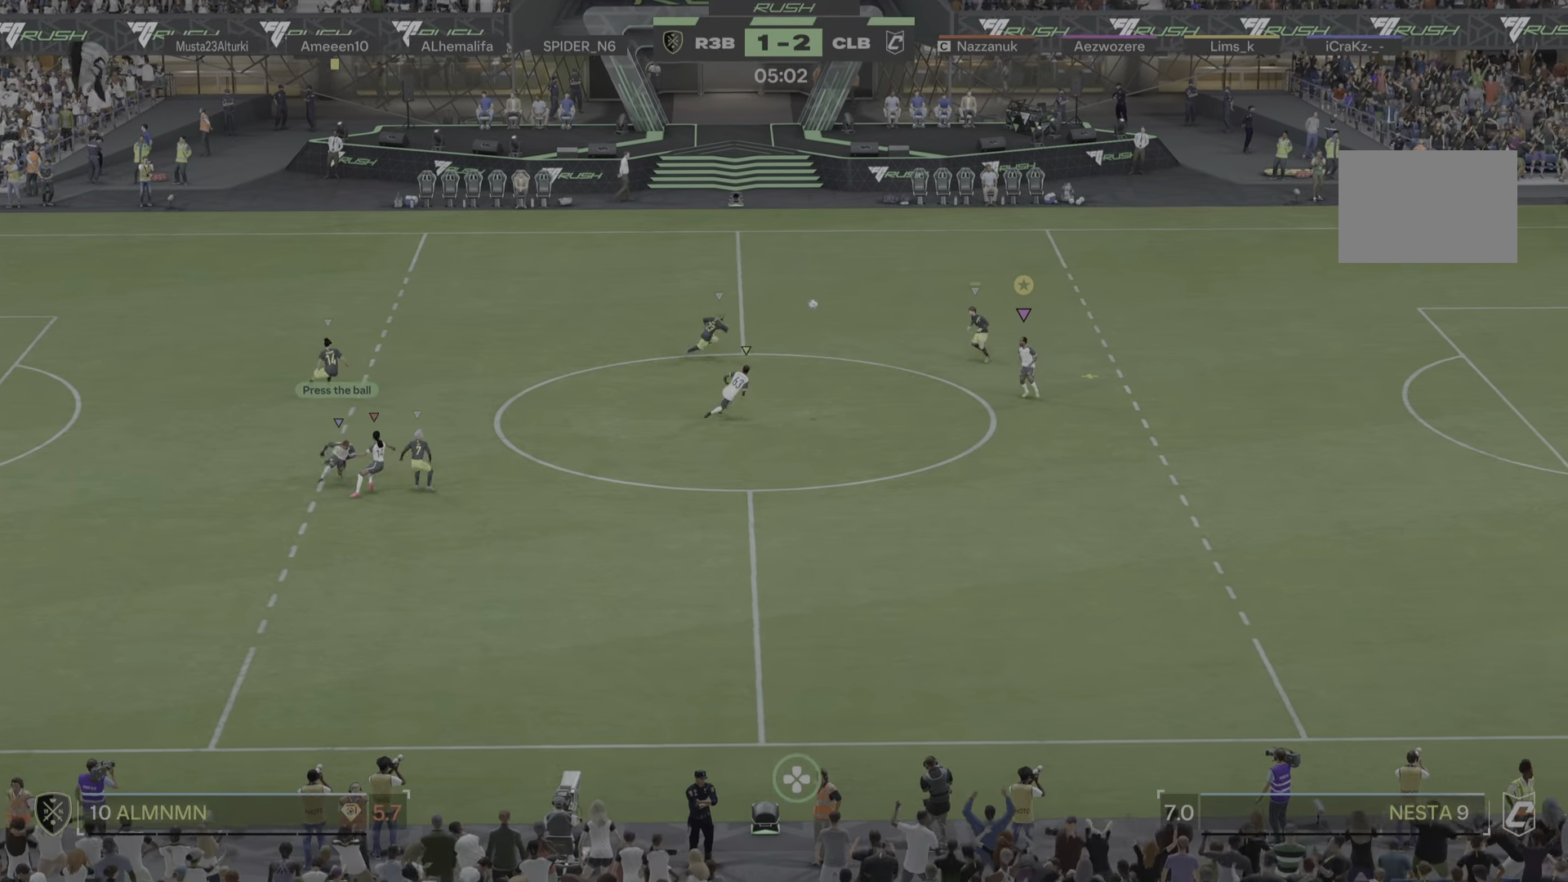
{"buttons": [], "left_stick": "down-left", "right_stick": "center", "events": [[67, "left_stick", "down-left"]]}